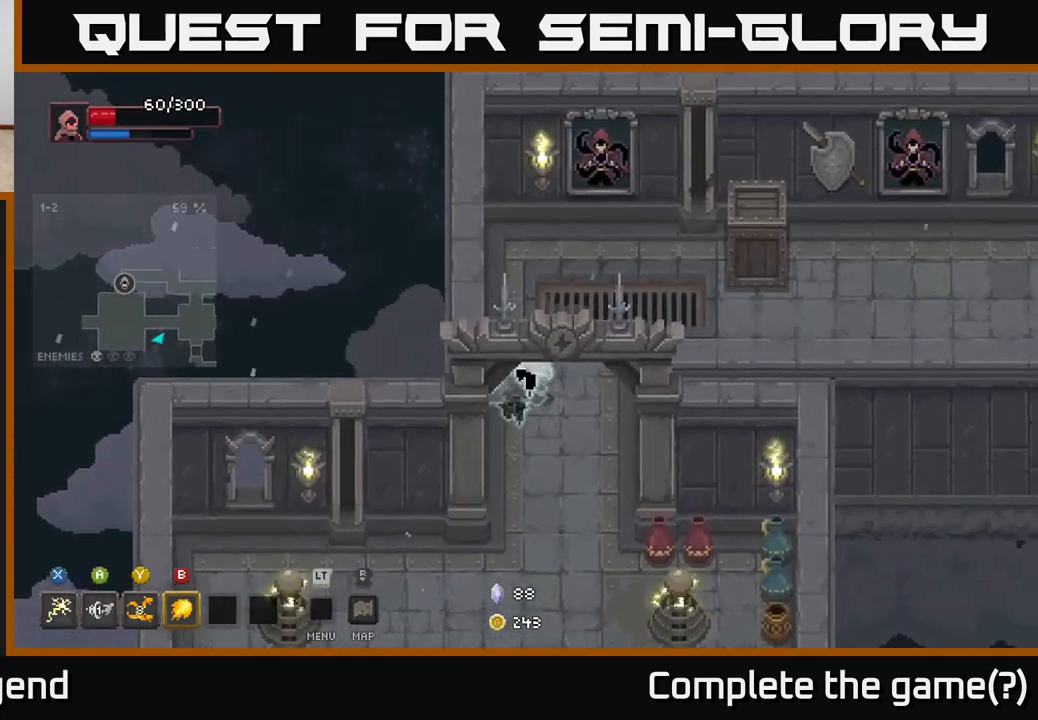
Gameplay with a controller (Xbox layout); each line is a JSON object with the inputs held at the frame after it. "events" lists button and stick changes between this image and that frame as [ms after this image, input, new state], when the widget could be followed in between.
{"buttons": [], "left_stick": "right", "right_stick": "center", "events": [[467, "left_stick", "right"]]}
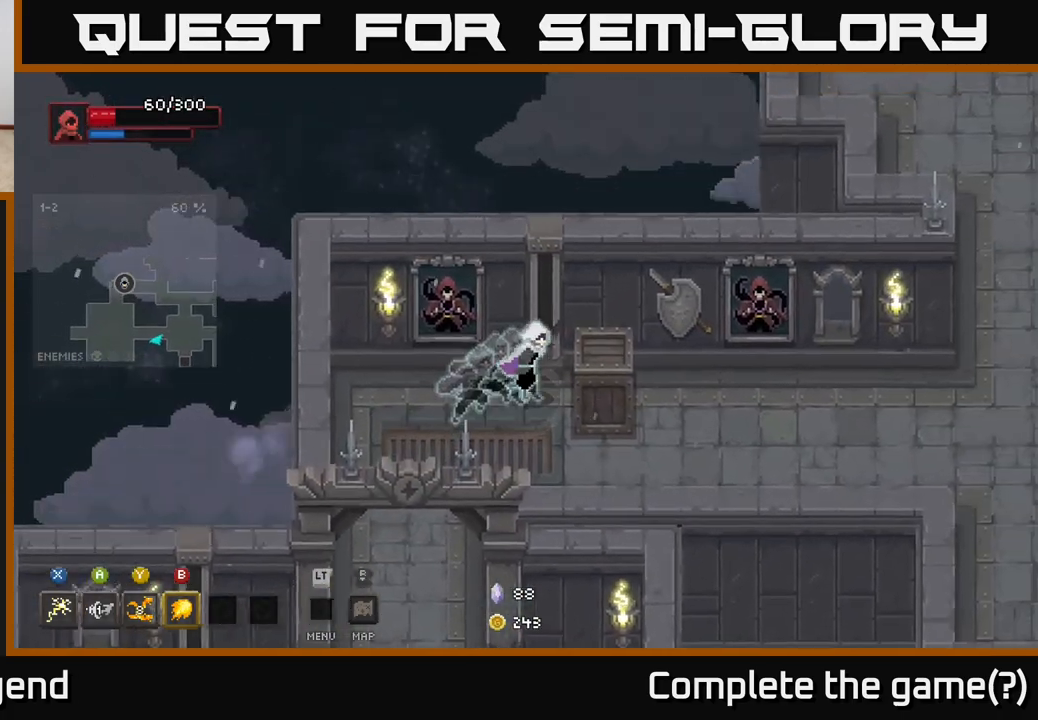
{"buttons": [], "left_stick": "right", "right_stick": "center", "events": []}
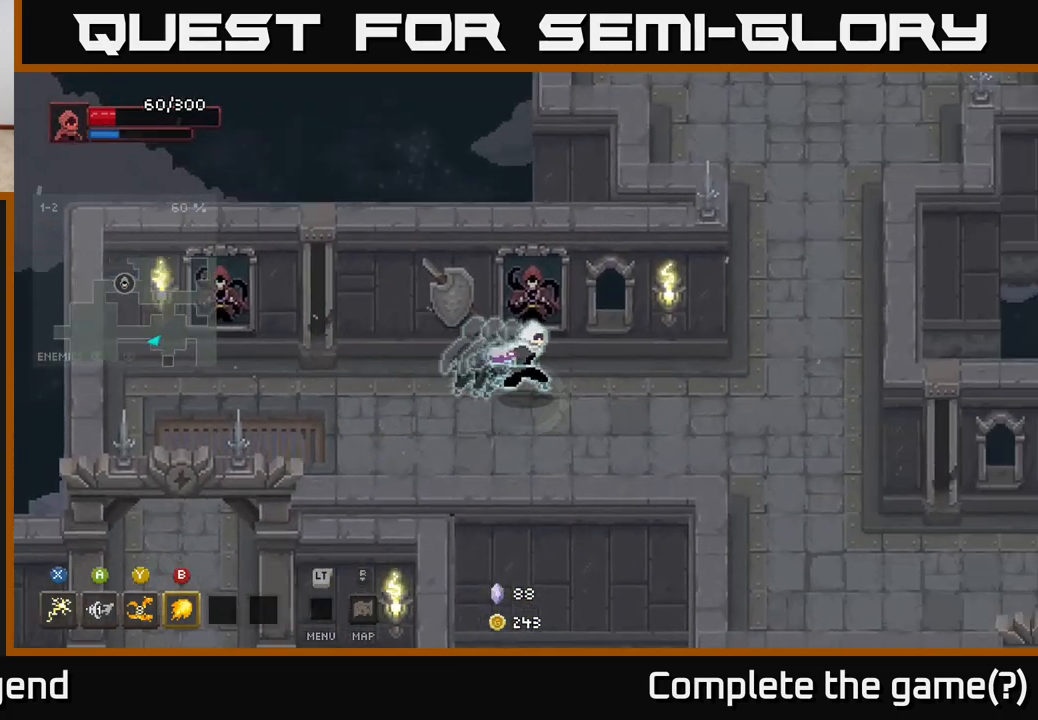
{"buttons": [], "left_stick": "up-right", "right_stick": "center", "events": [[433, "left_stick", "up-right"]]}
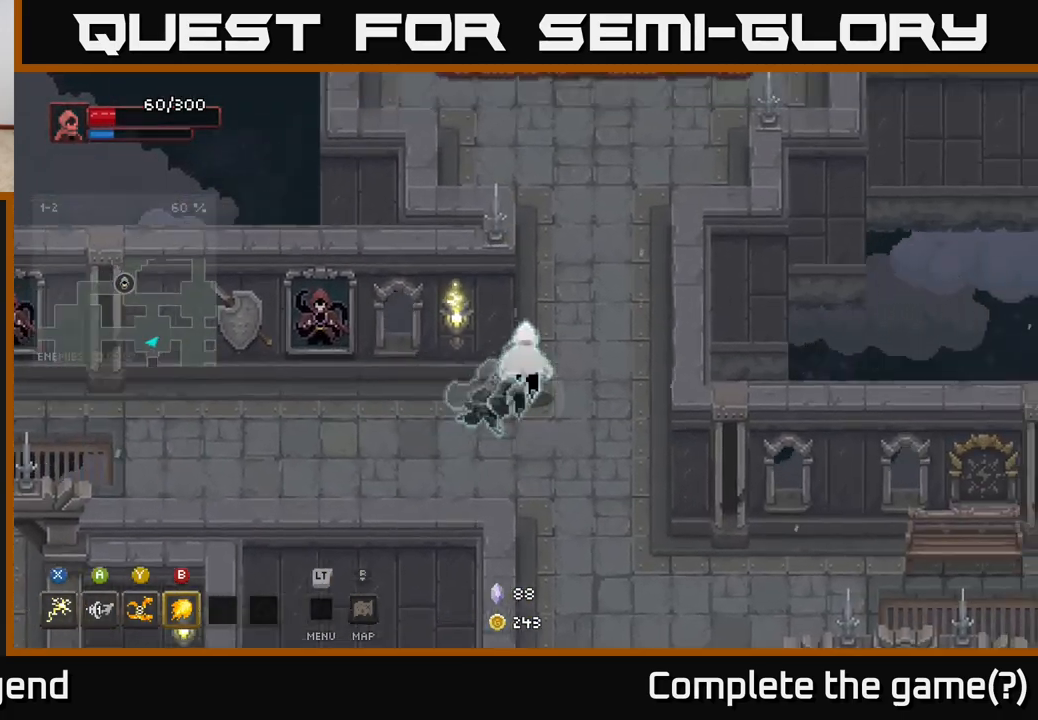
{"buttons": [], "left_stick": "up", "right_stick": "center", "events": [[83, "left_stick", "up"]]}
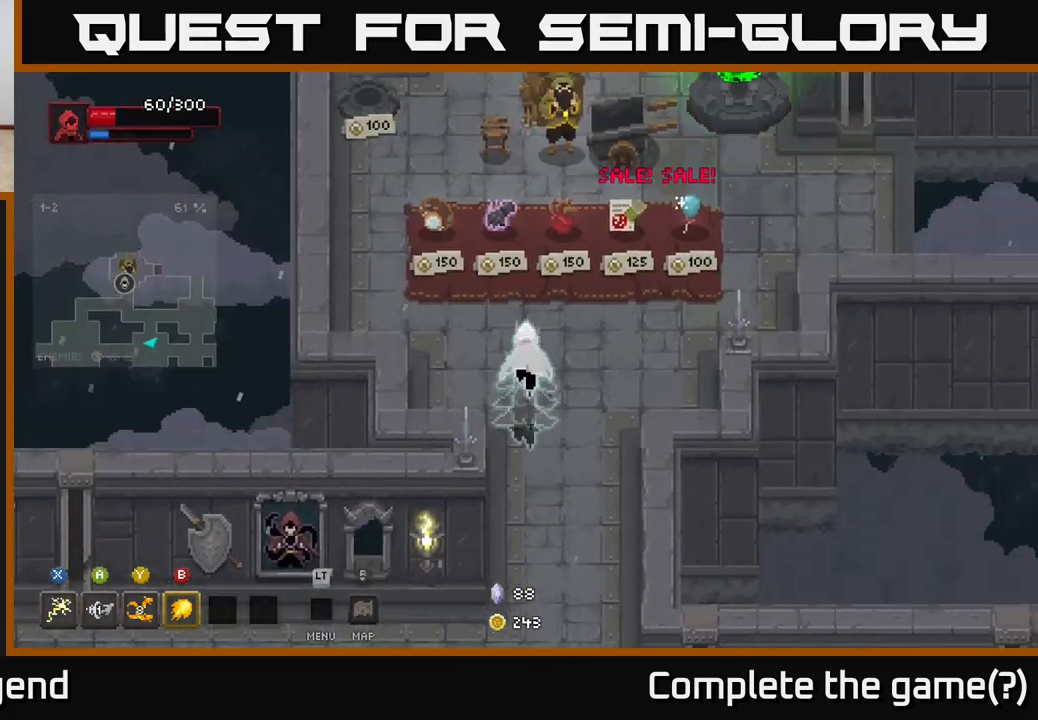
{"buttons": [], "left_stick": "center", "right_stick": "center", "events": [[433, "left_stick", "center"]]}
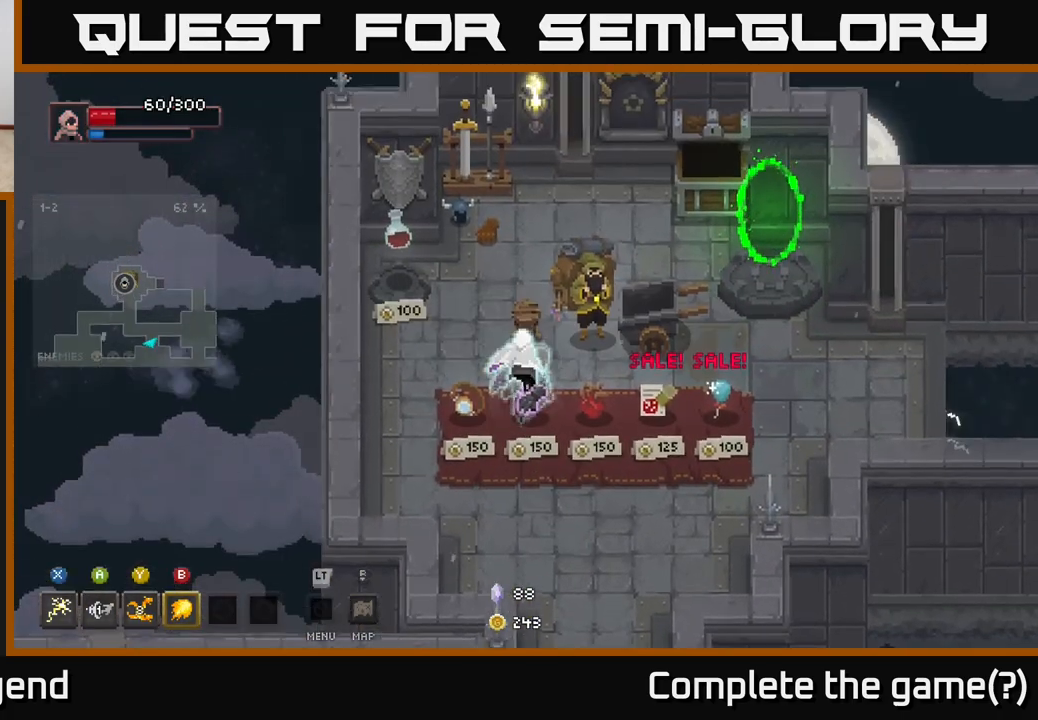
{"buttons": [], "left_stick": "center", "right_stick": "center", "events": []}
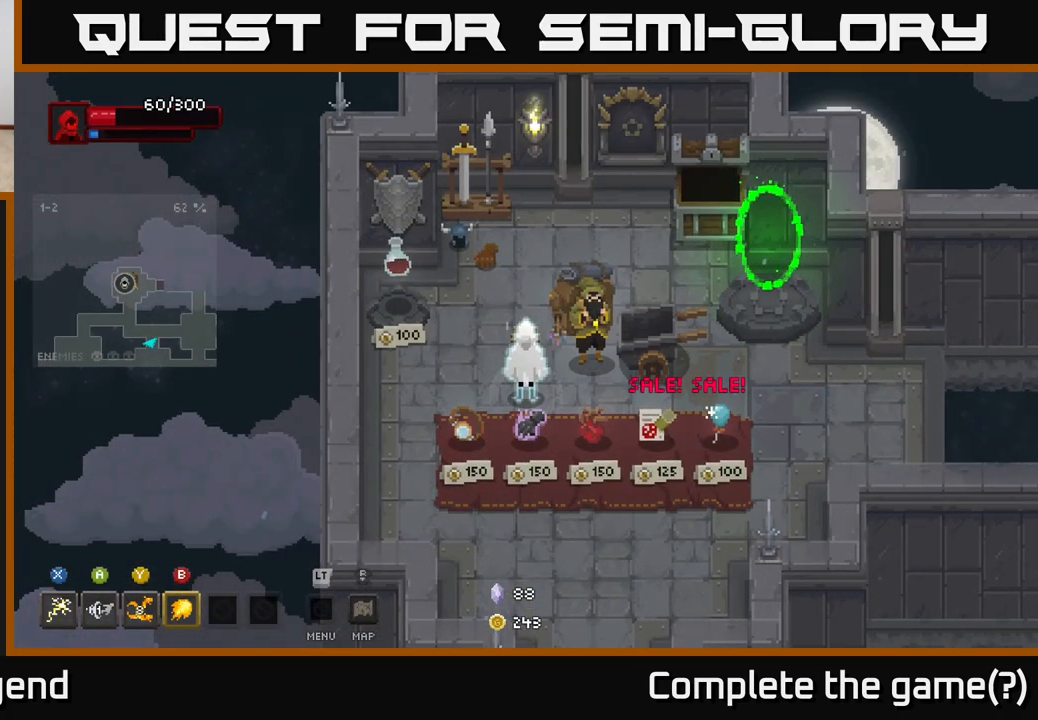
{"buttons": [], "left_stick": "center", "right_stick": "center", "events": []}
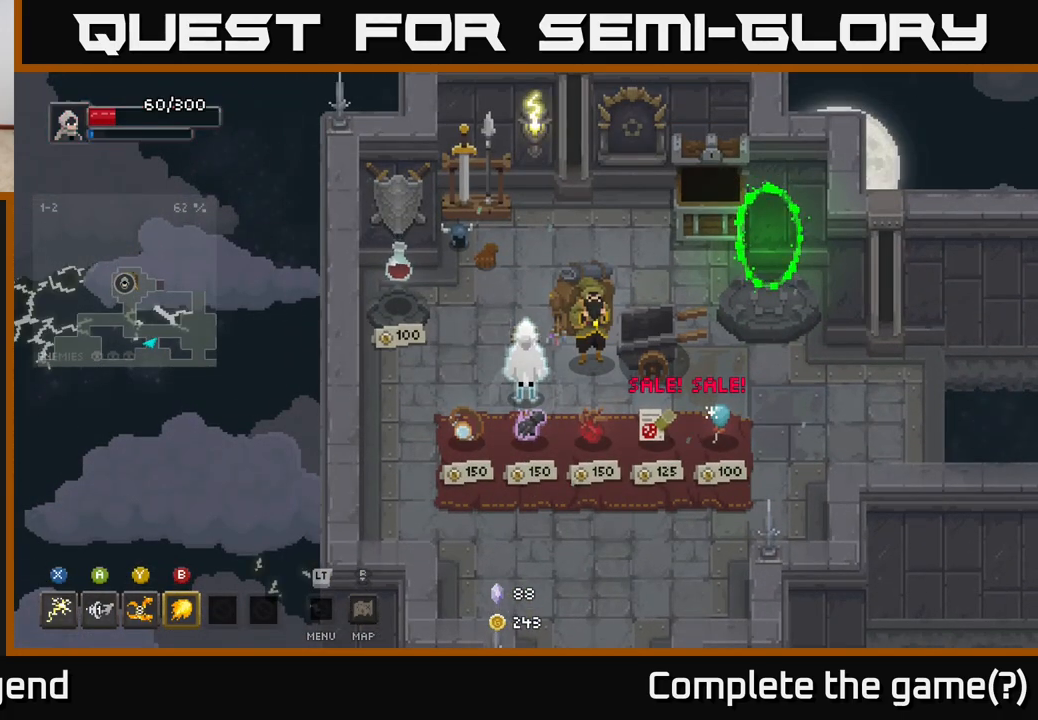
{"buttons": [], "left_stick": "up-left", "right_stick": "center", "events": [[250, "left_stick", "left"], [383, "left_stick", "up-left"]]}
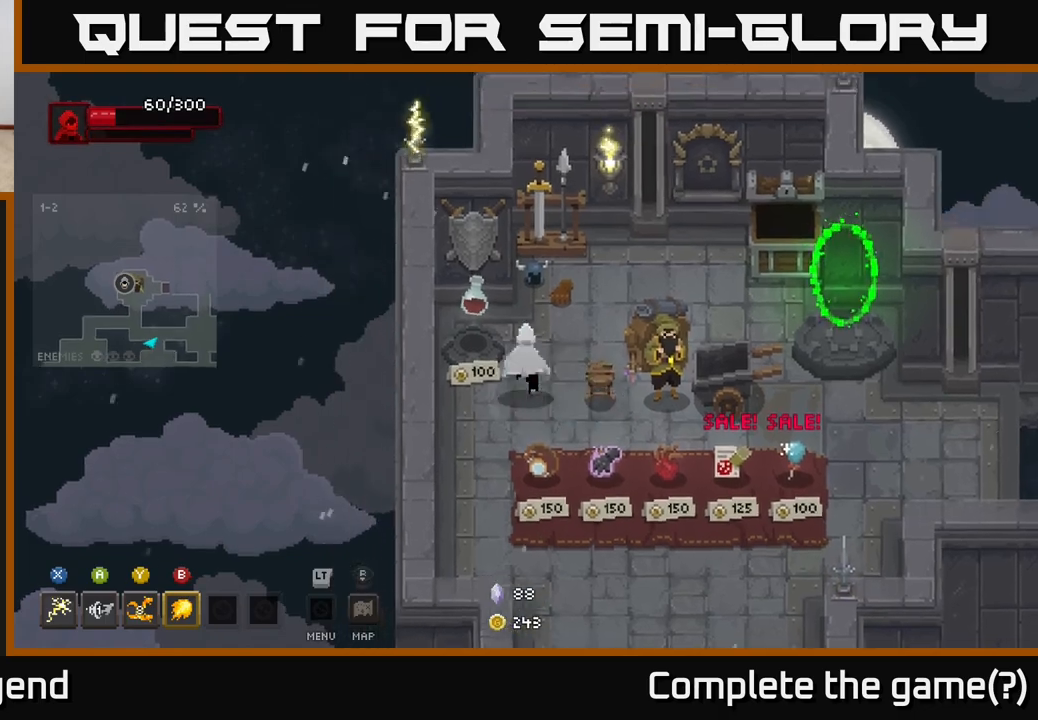
{"buttons": [], "left_stick": "up-left", "right_stick": "center", "events": [[100, "left_stick", "center"], [350, "left_stick", "down-left"], [500, "left_stick", "up-left"]]}
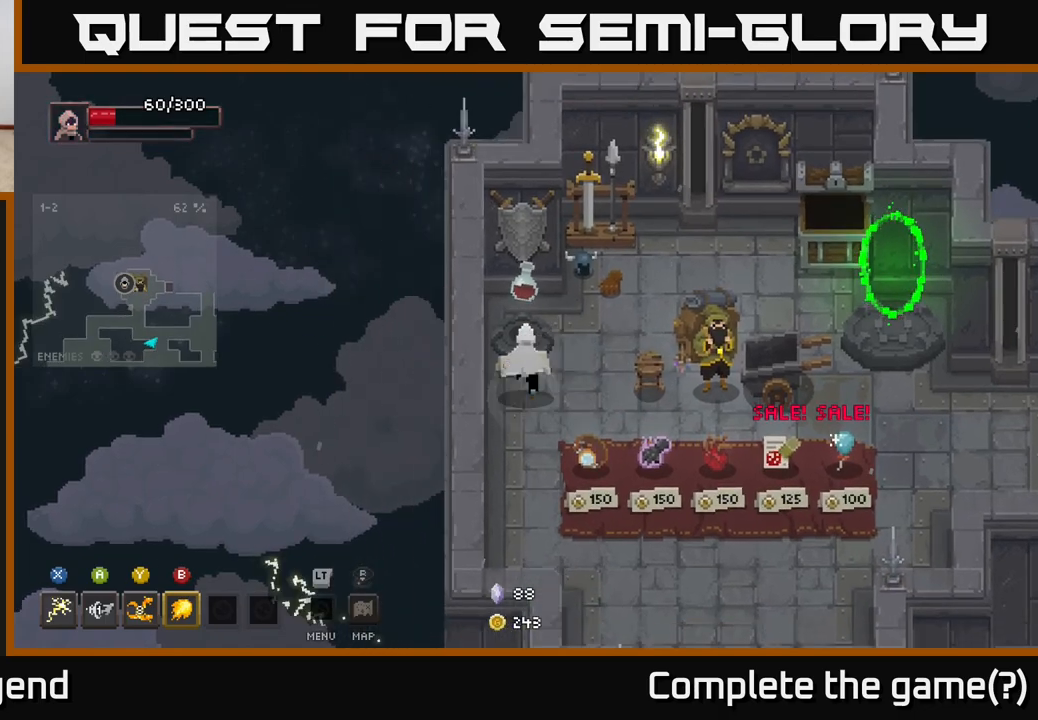
{"buttons": [], "left_stick": "center", "right_stick": "center", "events": [[117, "left_stick", "center"]]}
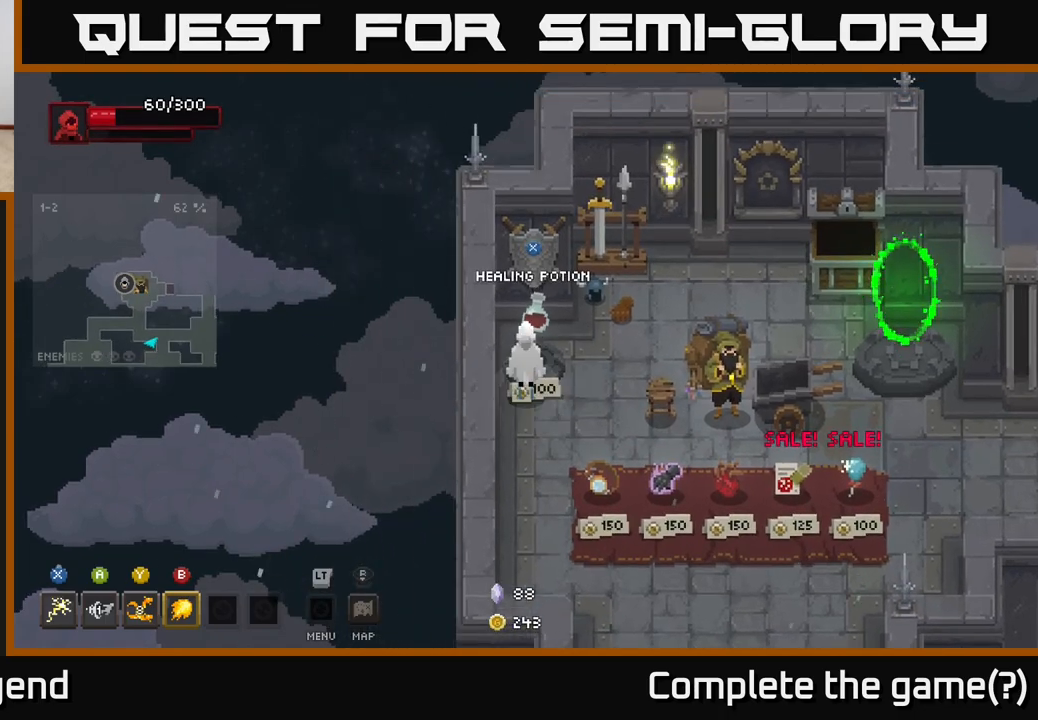
{"buttons": [], "left_stick": "down-right", "right_stick": "center", "events": [[117, "left_stick", "down-right"]]}
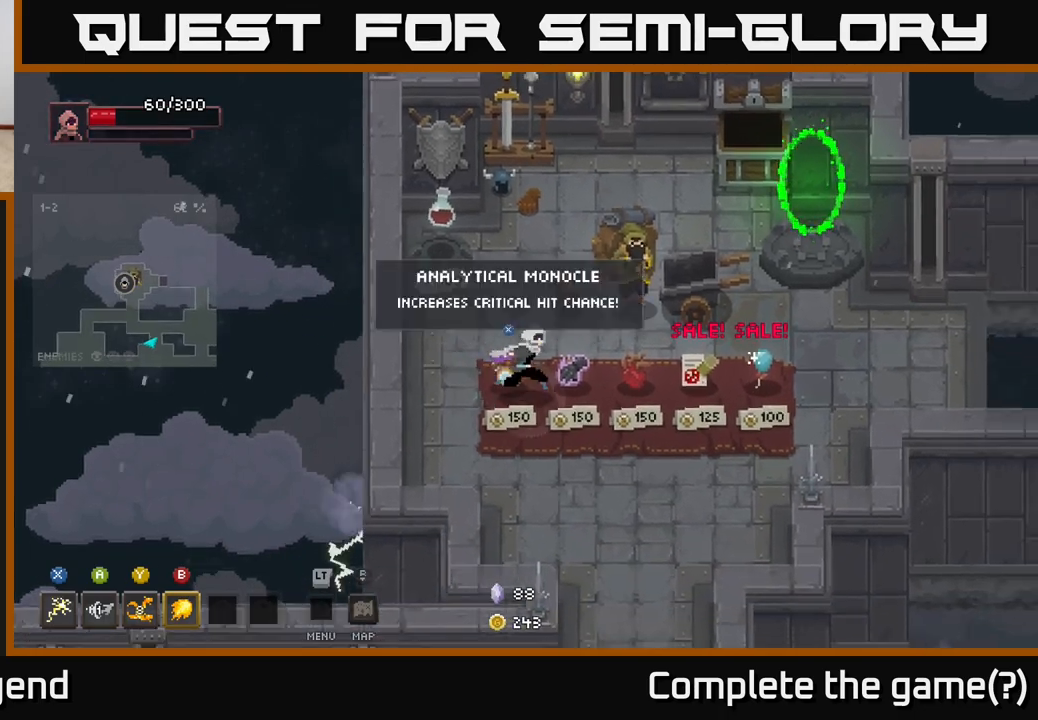
{"buttons": [], "left_stick": "center", "right_stick": "center", "events": [[483, "left_stick", "center"]]}
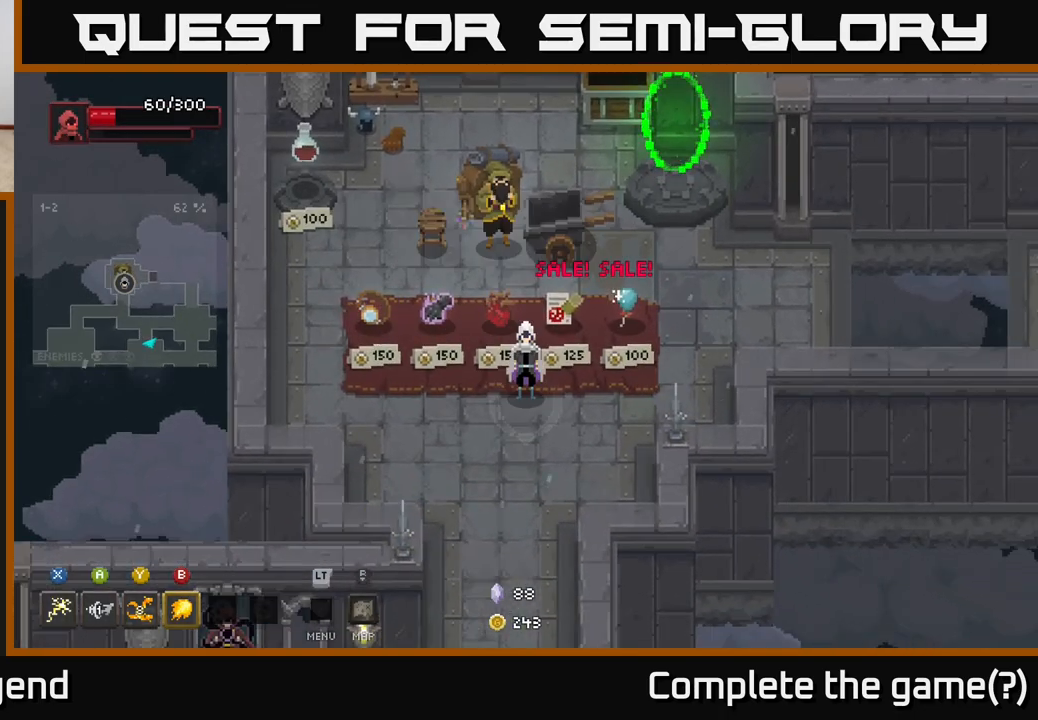
{"buttons": [], "left_stick": "center", "right_stick": "center", "events": []}
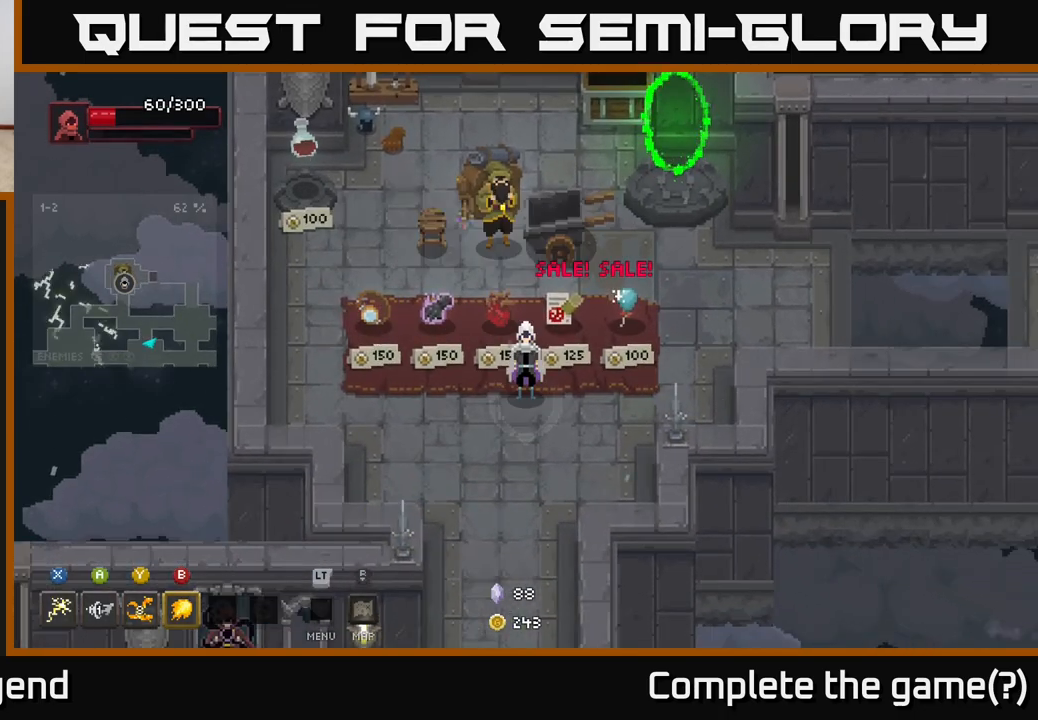
{"buttons": [], "left_stick": "right", "right_stick": "center", "events": [[400, "left_stick", "right"]]}
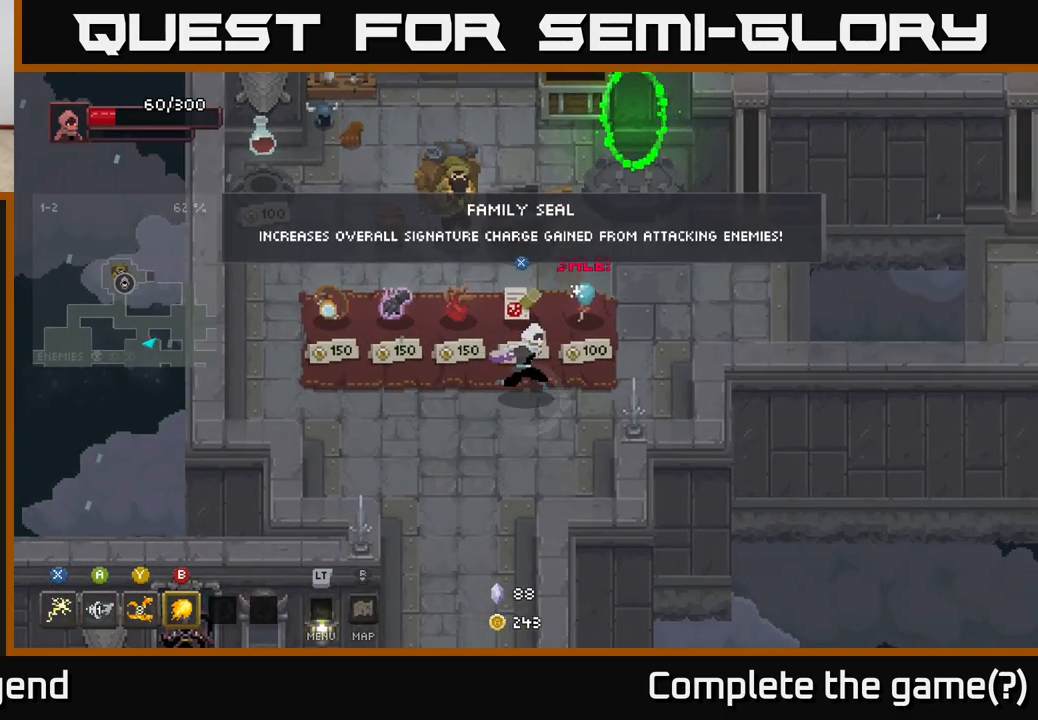
{"buttons": [], "left_stick": "down-left", "right_stick": "center", "events": [[167, "left_stick", "up-right"], [383, "left_stick", "down-right"], [450, "left_stick", "down-left"]]}
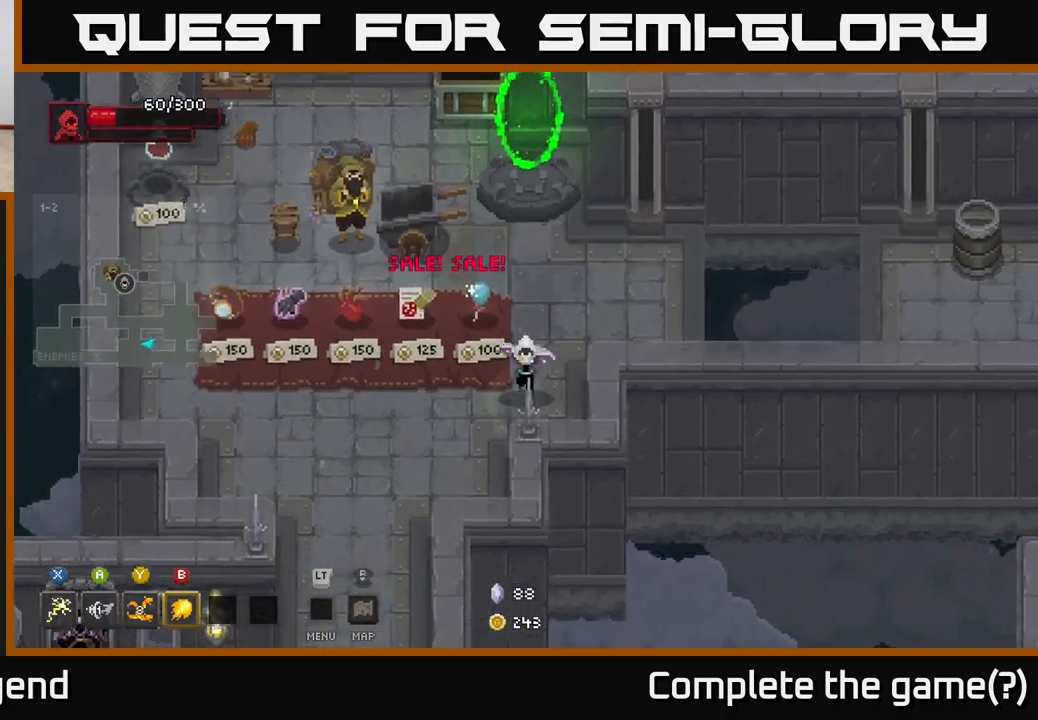
{"buttons": [], "left_stick": "center", "right_stick": "center", "events": [[200, "left_stick", "up-left"], [350, "left_stick", "center"]]}
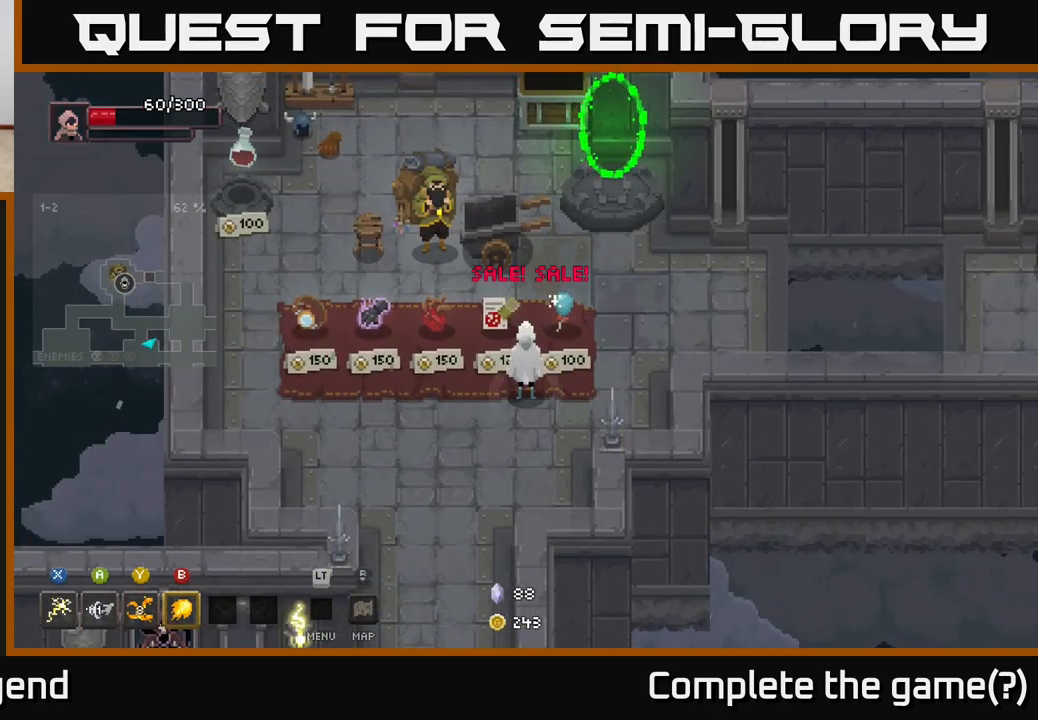
{"buttons": [], "left_stick": "center", "right_stick": "center", "events": [[100, "left_stick", "left"], [383, "left_stick", "center"]]}
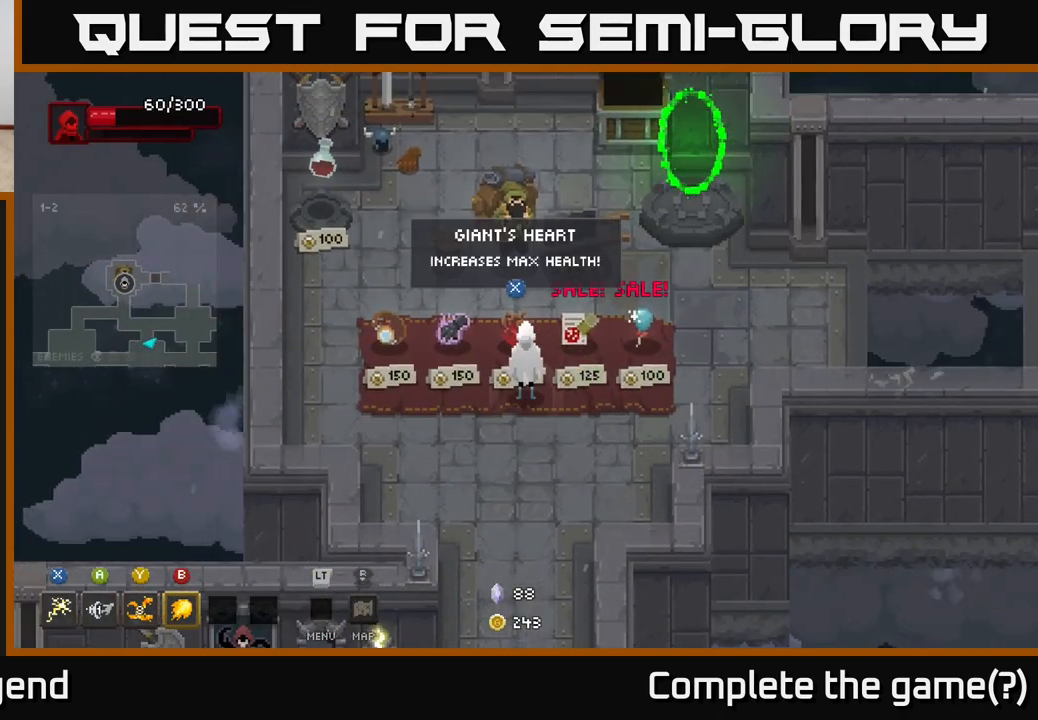
{"buttons": [], "left_stick": "center", "right_stick": "center", "events": []}
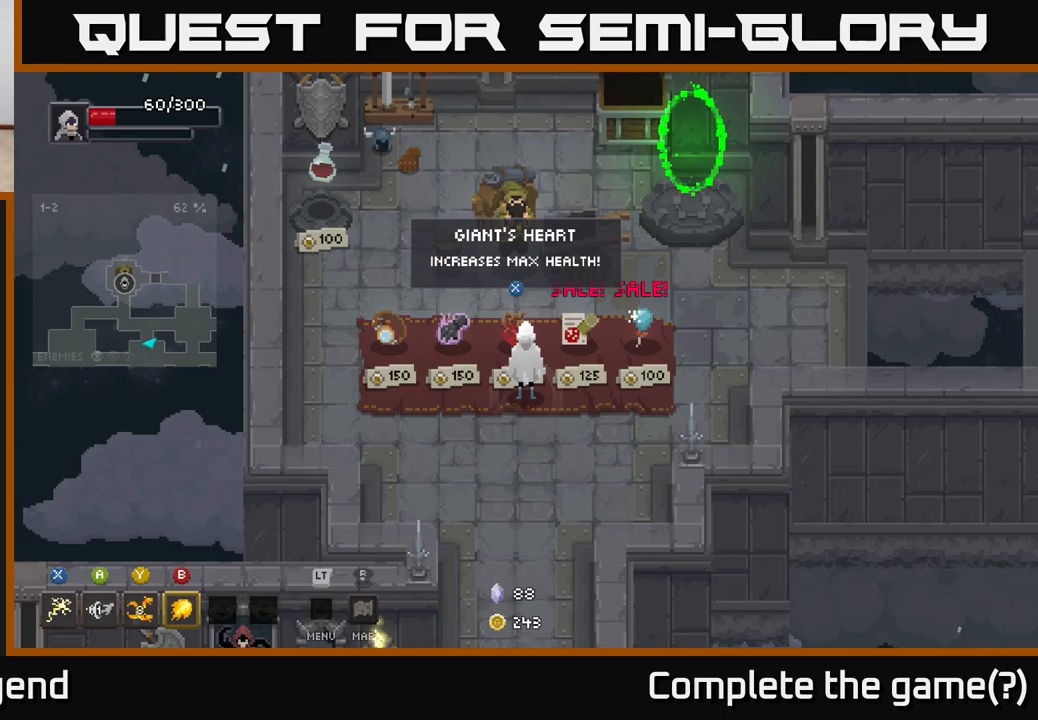
{"buttons": [], "left_stick": "center", "right_stick": "center", "events": []}
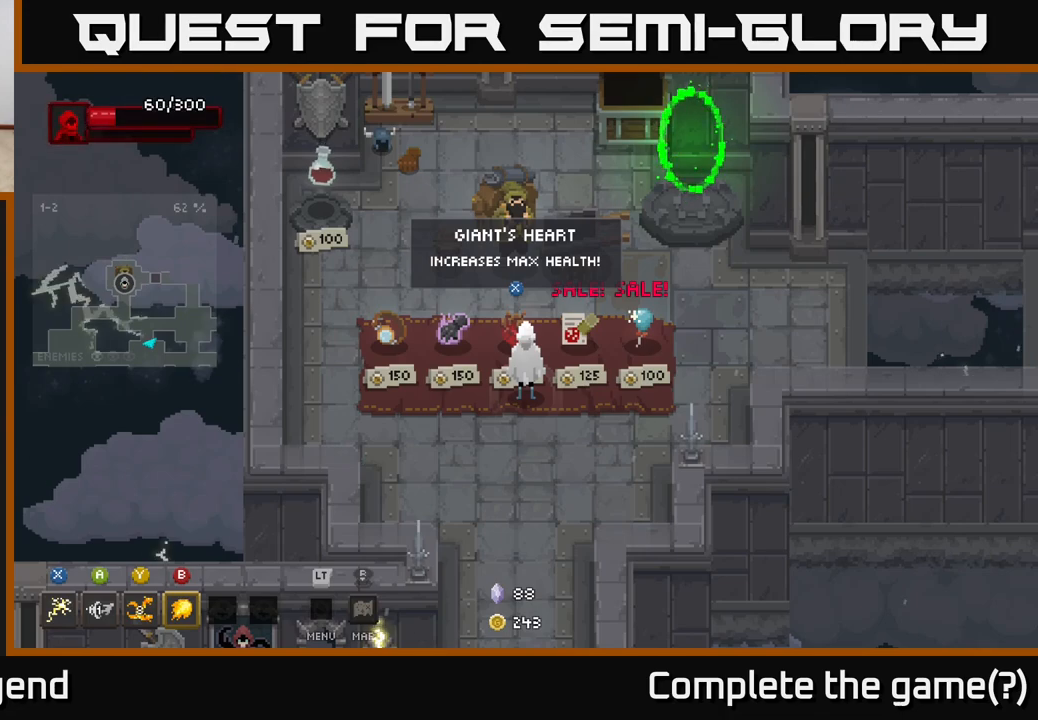
{"buttons": [], "left_stick": "left", "right_stick": "center", "events": [[400, "left_stick", "left"]]}
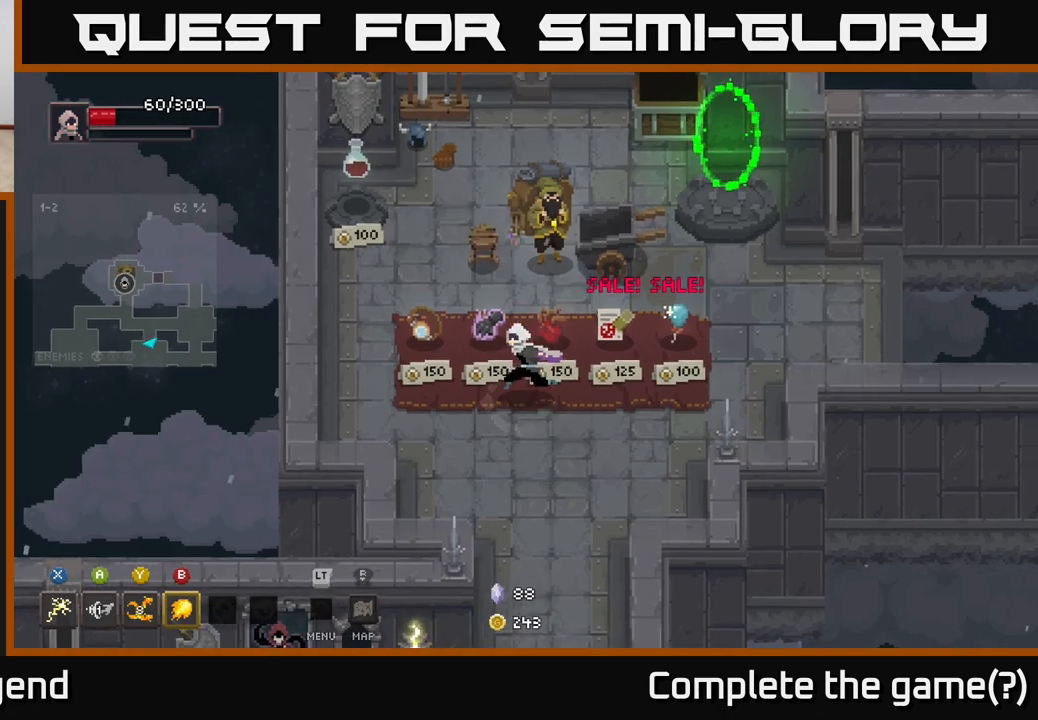
{"buttons": [], "left_stick": "center", "right_stick": "center", "events": [[117, "left_stick", "center"]]}
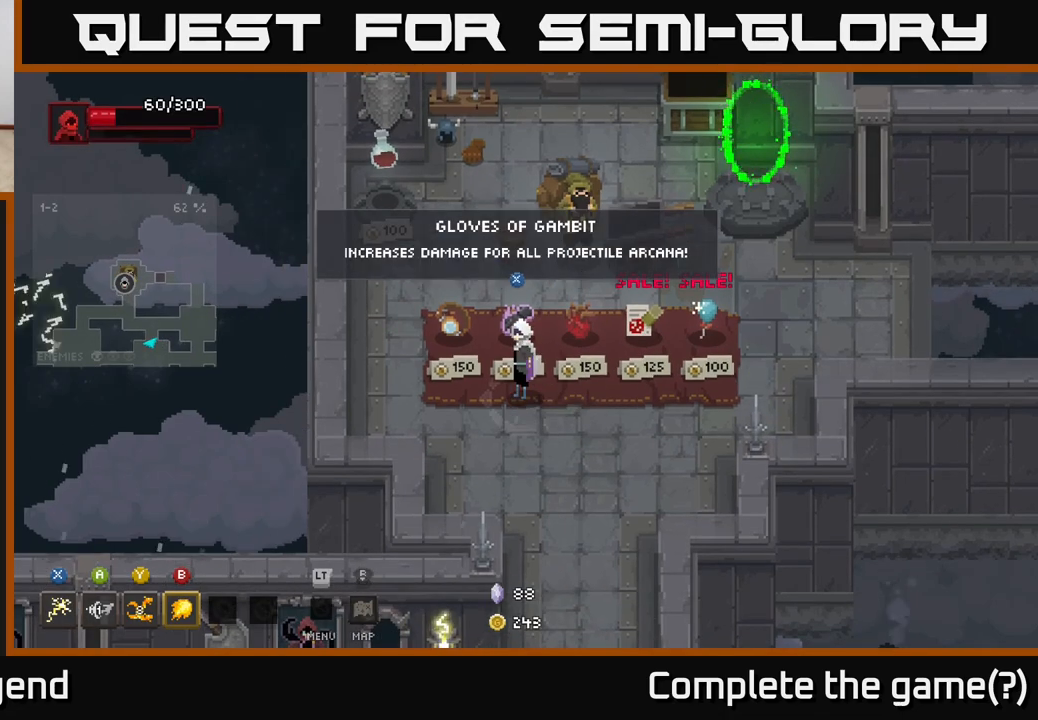
{"buttons": [], "left_stick": "center", "right_stick": "center", "events": []}
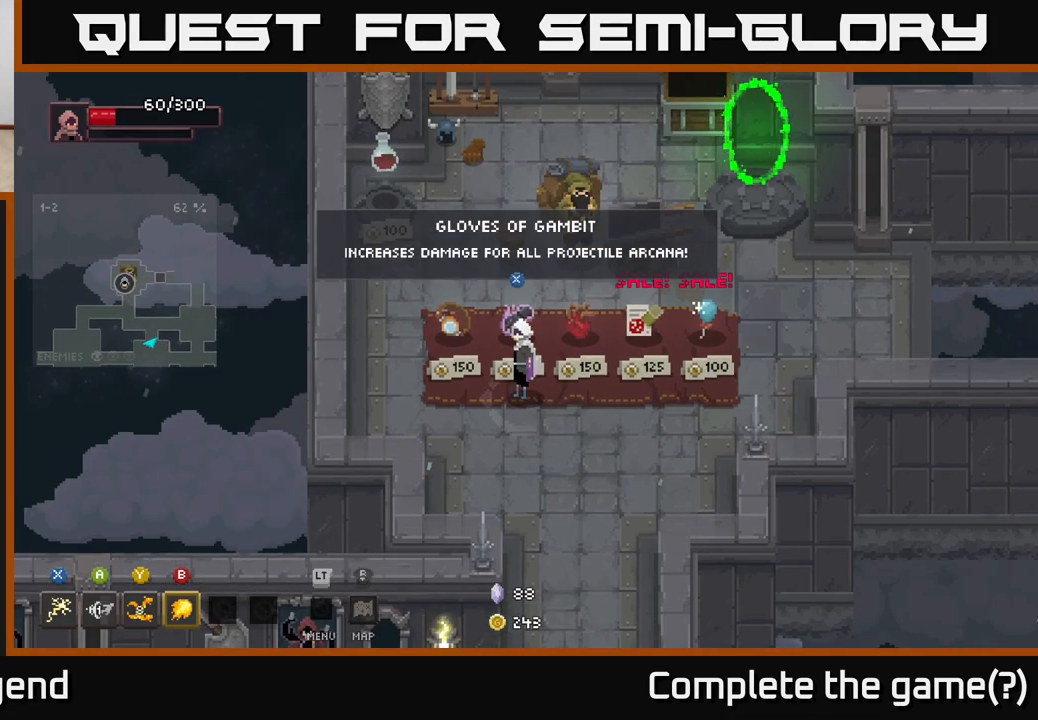
{"buttons": [], "left_stick": "center", "right_stick": "center", "events": []}
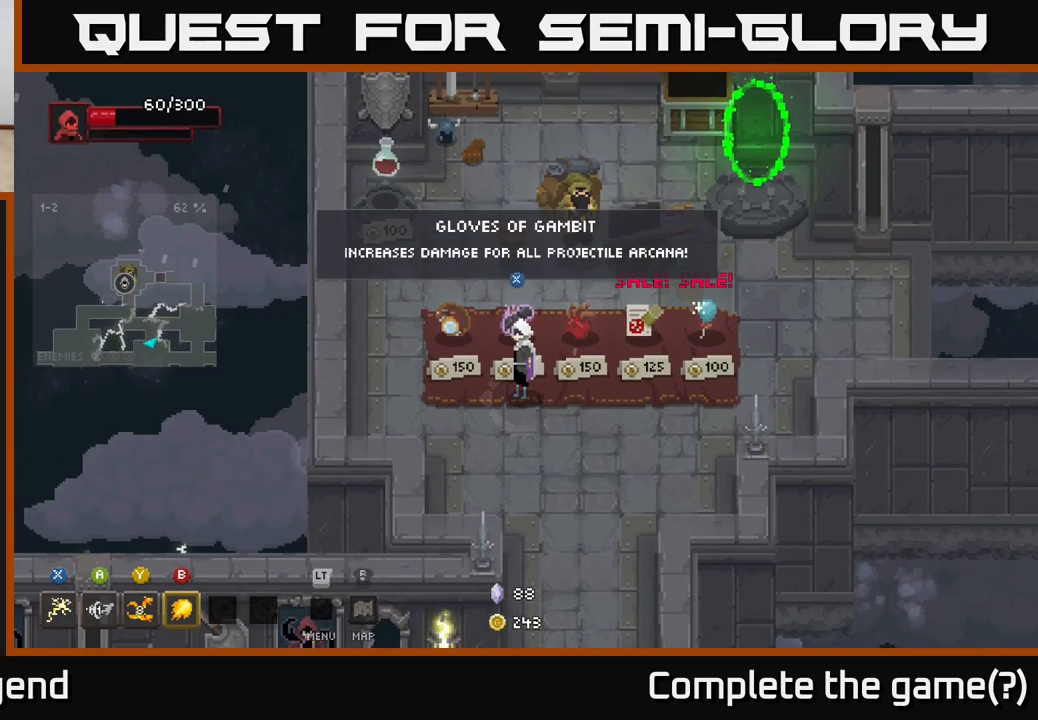
{"buttons": [], "left_stick": "left", "right_stick": "center", "events": [[500, "left_stick", "left"]]}
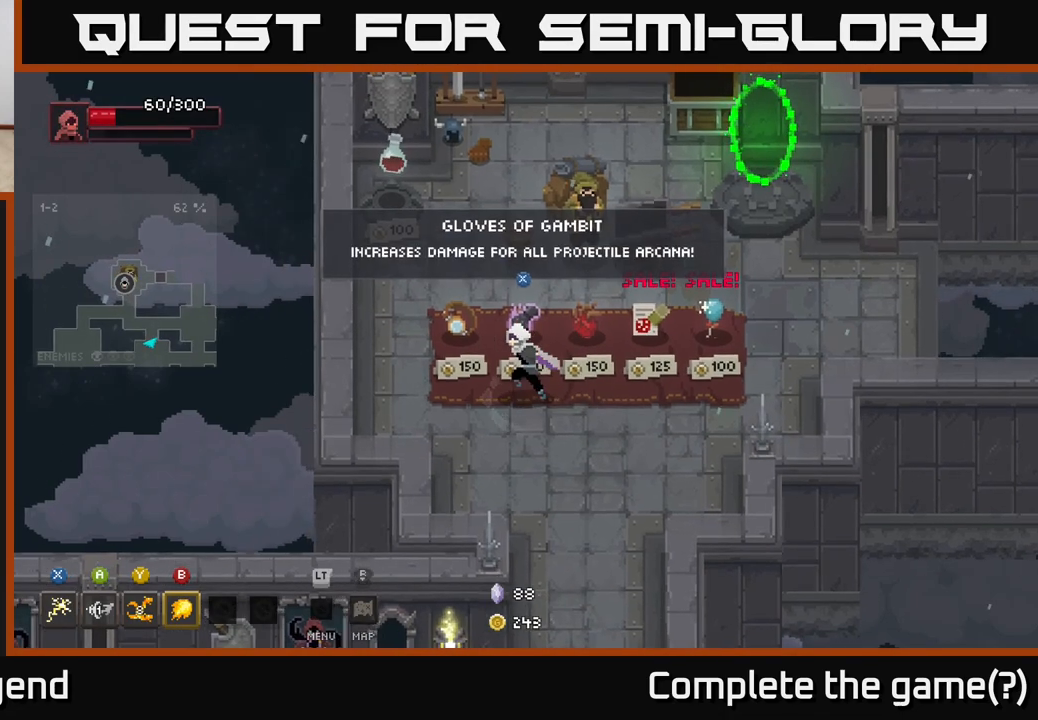
{"buttons": [], "left_stick": "center", "right_stick": "center", "events": [[200, "left_stick", "center"]]}
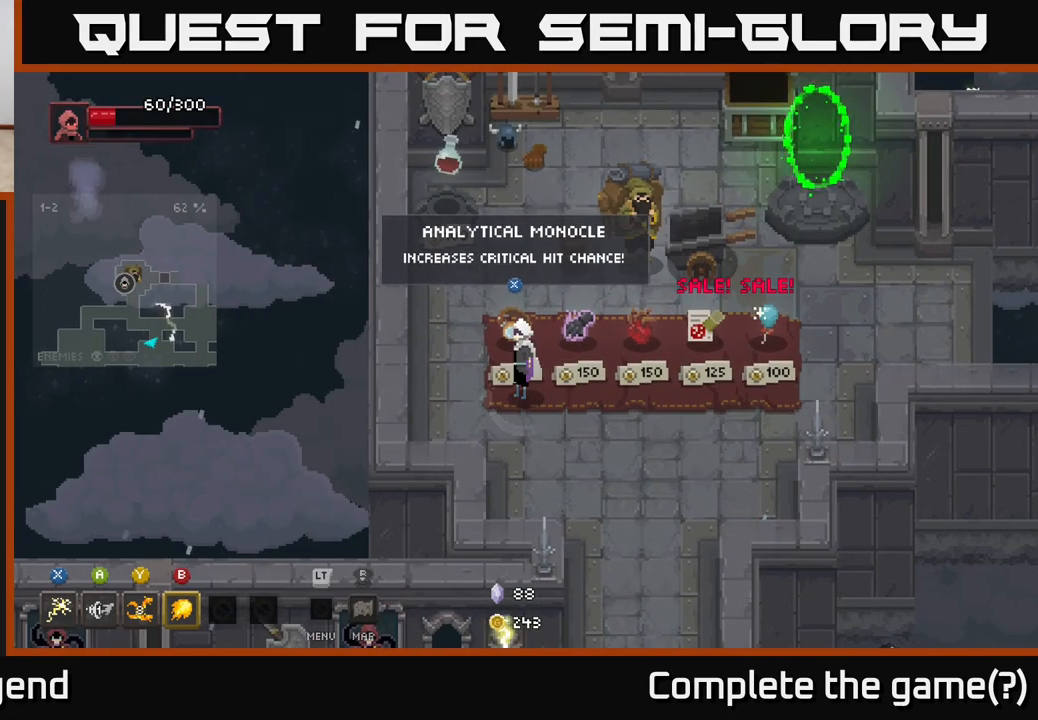
{"buttons": [], "left_stick": "center", "right_stick": "center", "events": []}
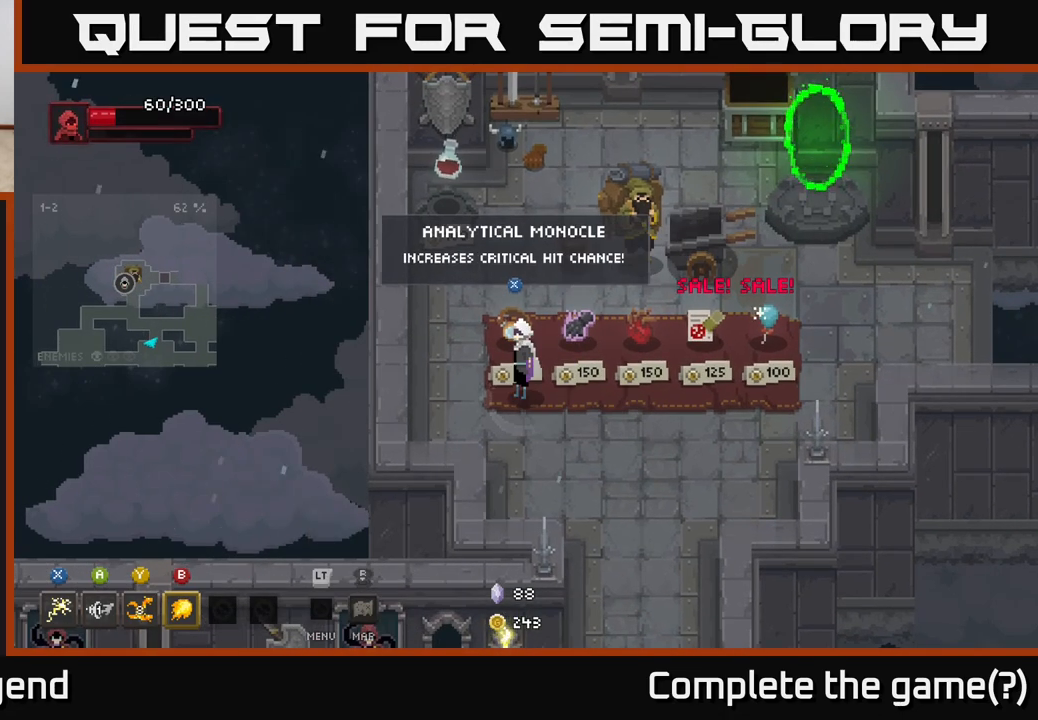
{"buttons": [], "left_stick": "right", "right_stick": "center", "events": [[200, "left_stick", "right"]]}
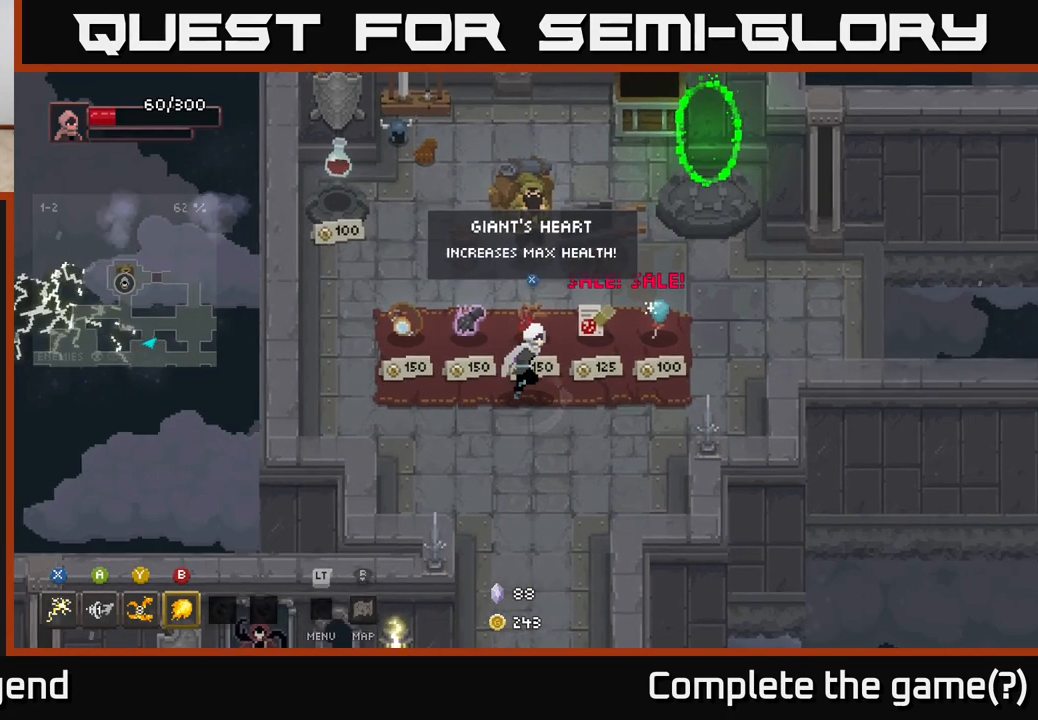
{"buttons": [], "left_stick": "right", "right_stick": "center", "events": [[333, "left_stick", "center"], [483, "left_stick", "right"]]}
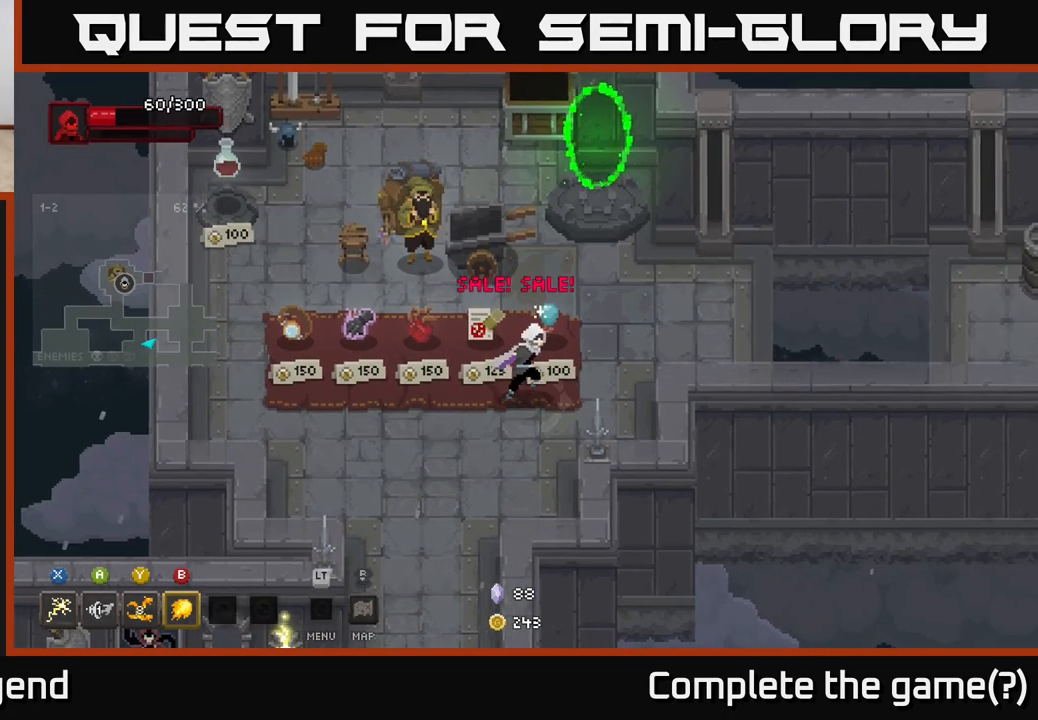
{"buttons": [], "left_stick": "center", "right_stick": "center", "events": [[100, "left_stick", "center"]]}